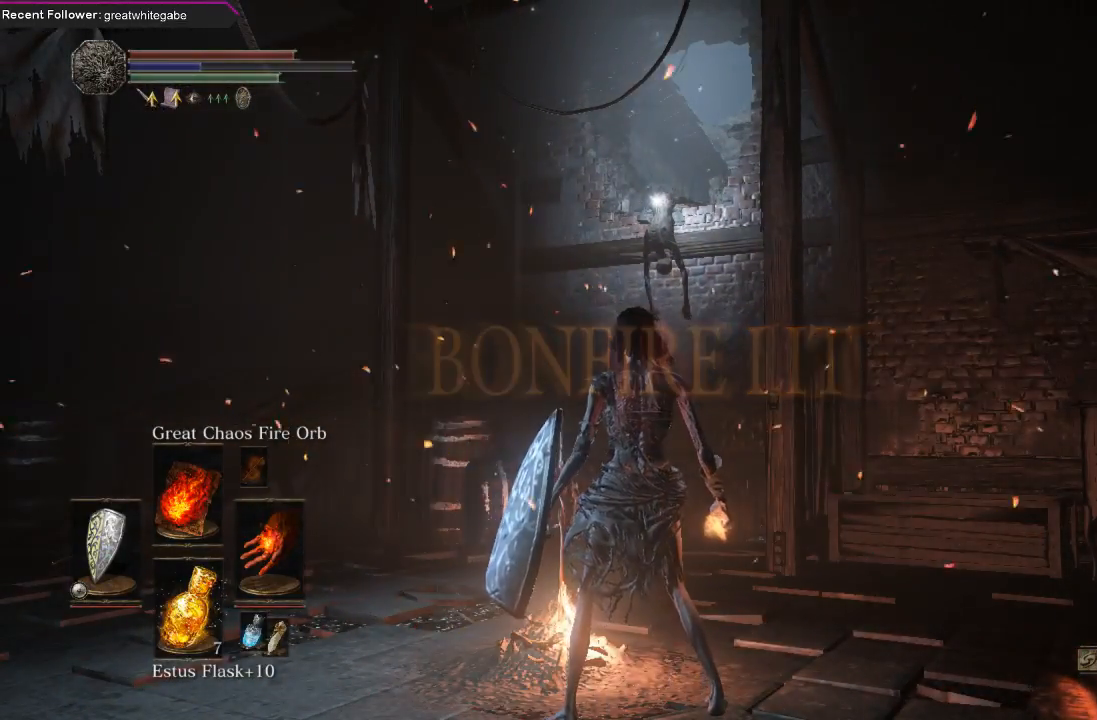
Gameplay with a controller (Xbox layout); each line is a JSON object with the inputs held at the frame after it. "events" lists button and stick changes between this image and that frame as [ms after this image, input, new state], when the widget could be followed in between.
{"buttons": [], "left_stick": "up", "right_stick": "center", "events": [[233, "left_stick", "up"]]}
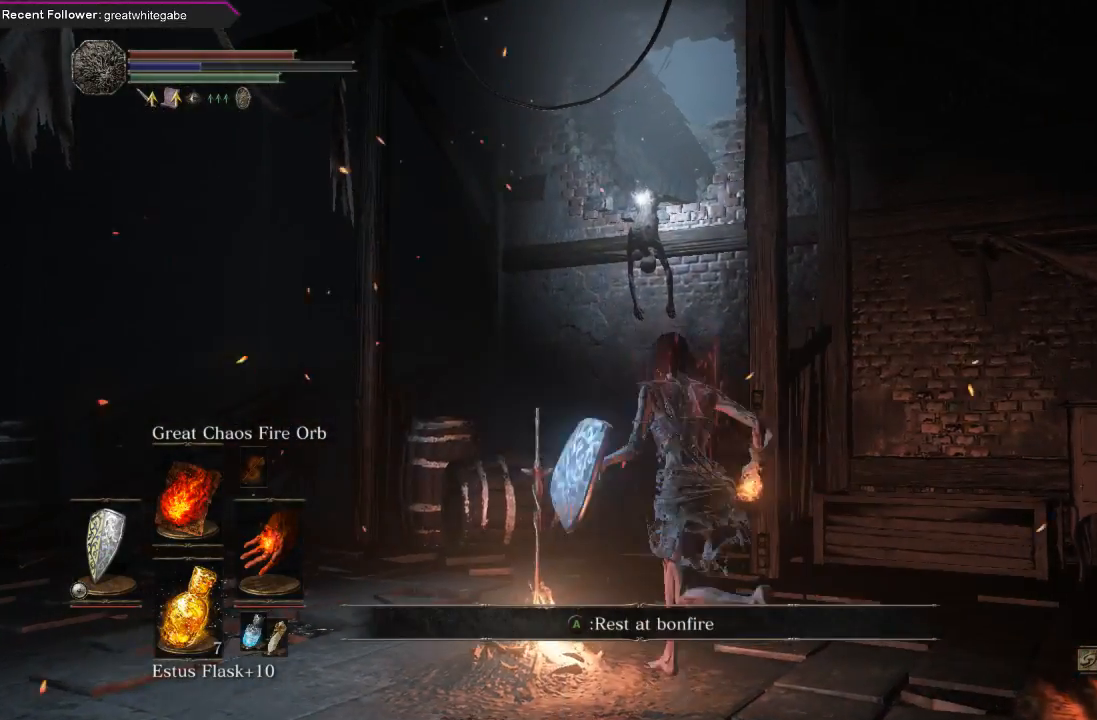
{"buttons": [], "left_stick": "center", "right_stick": "center", "events": [[33, "right_stick", "left"], [67, "left_stick", "center"], [200, "right_stick", "center"], [300, "A", "down"], [400, "A", "up"]]}
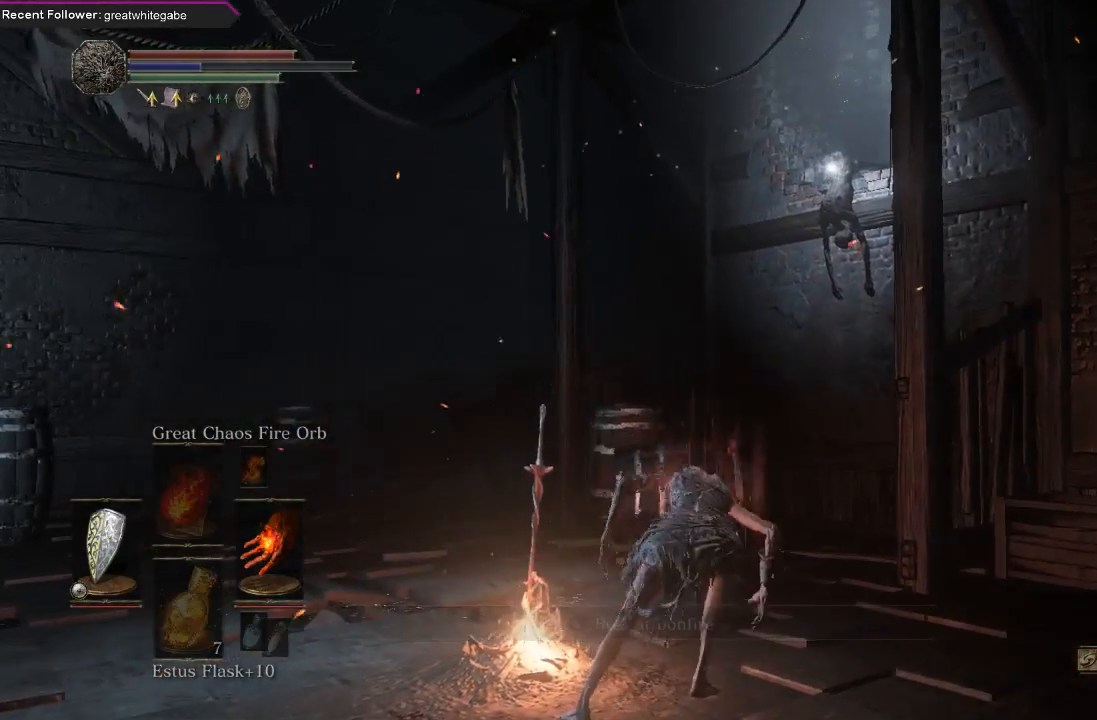
{"buttons": [], "left_stick": "center", "right_stick": "center", "events": [[33, "right_stick", "left"], [467, "right_stick", "center"]]}
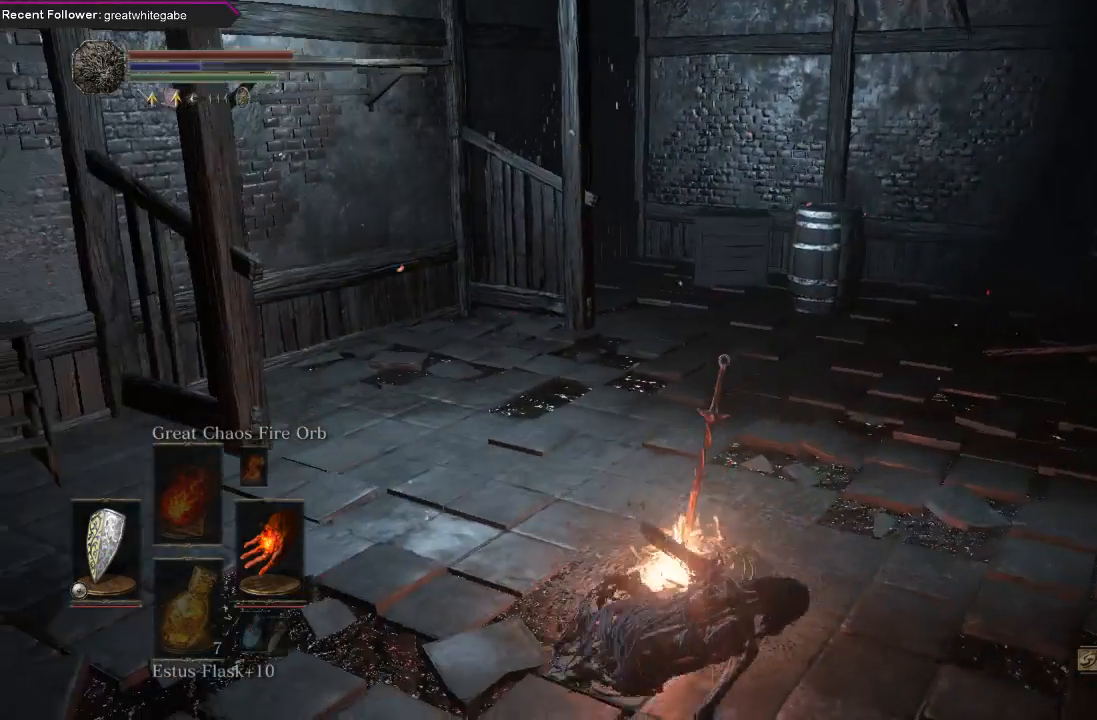
{"buttons": ["B"], "left_stick": "center", "right_stick": "center", "events": [[167, "B", "down"], [233, "B", "up"], [300, "B", "down"], [433, "B", "up"], [500, "B", "down"]]}
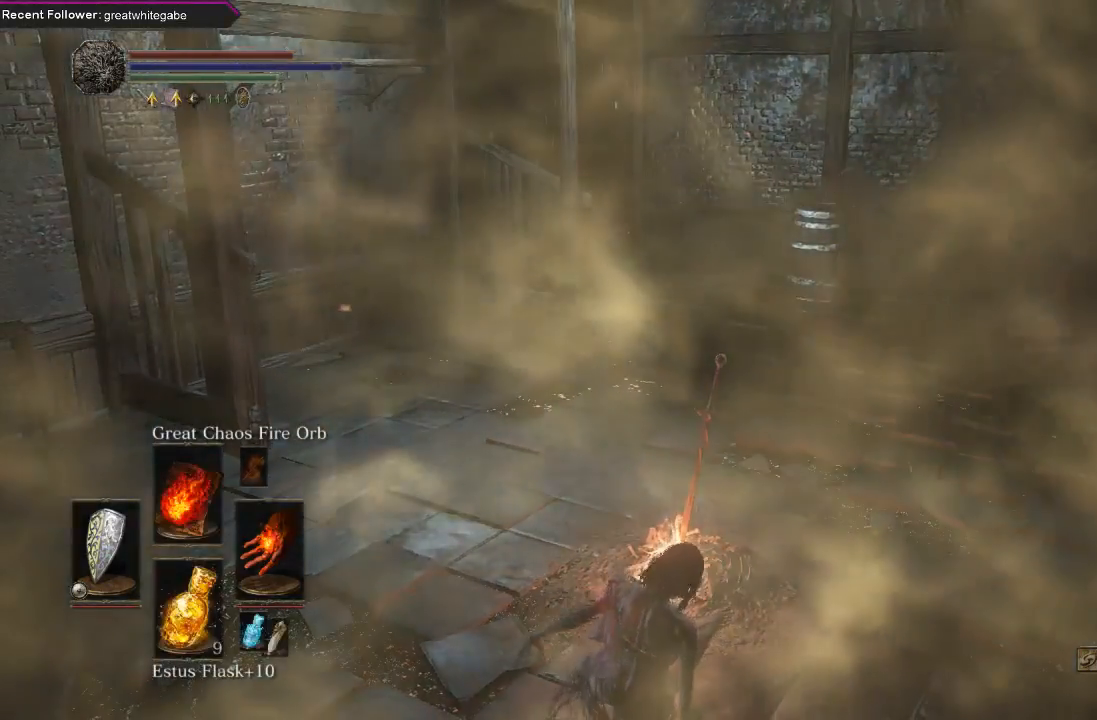
{"buttons": [], "left_stick": "center", "right_stick": "center", "events": [[100, "B", "up"], [200, "B", "down"], [300, "B", "up"], [433, "B", "down"], [467, "B", "up"]]}
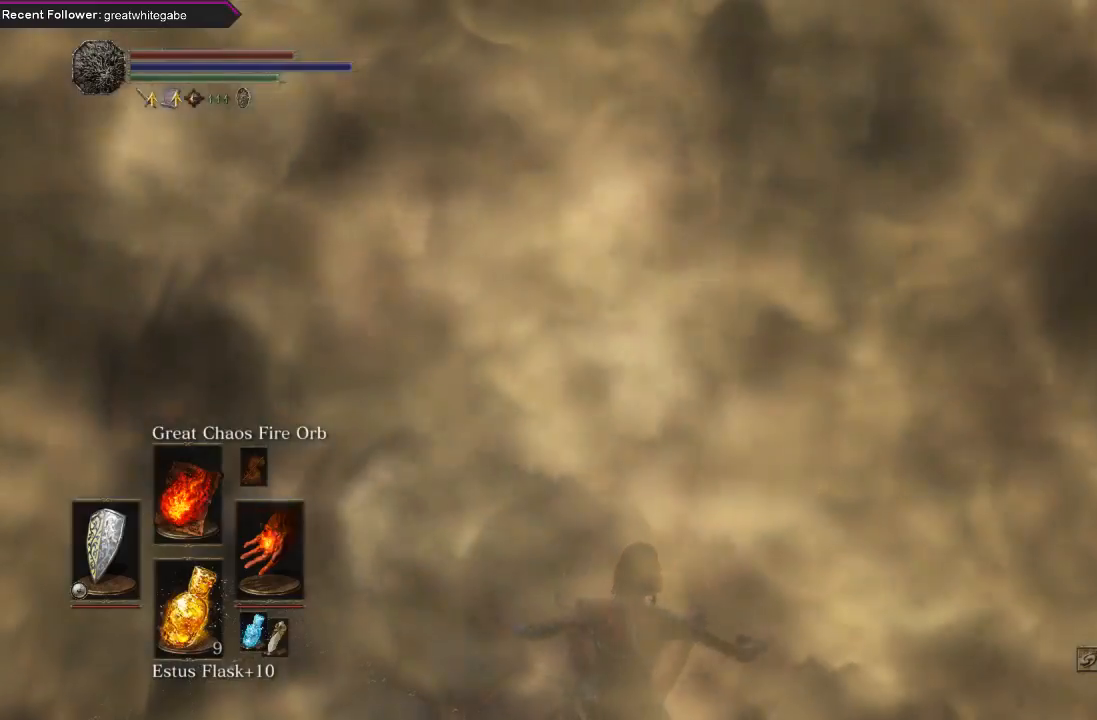
{"buttons": [], "left_stick": "center", "right_stick": "center", "events": [[100, "B", "down"], [233, "B", "up"], [333, "B", "down"], [433, "B", "up"]]}
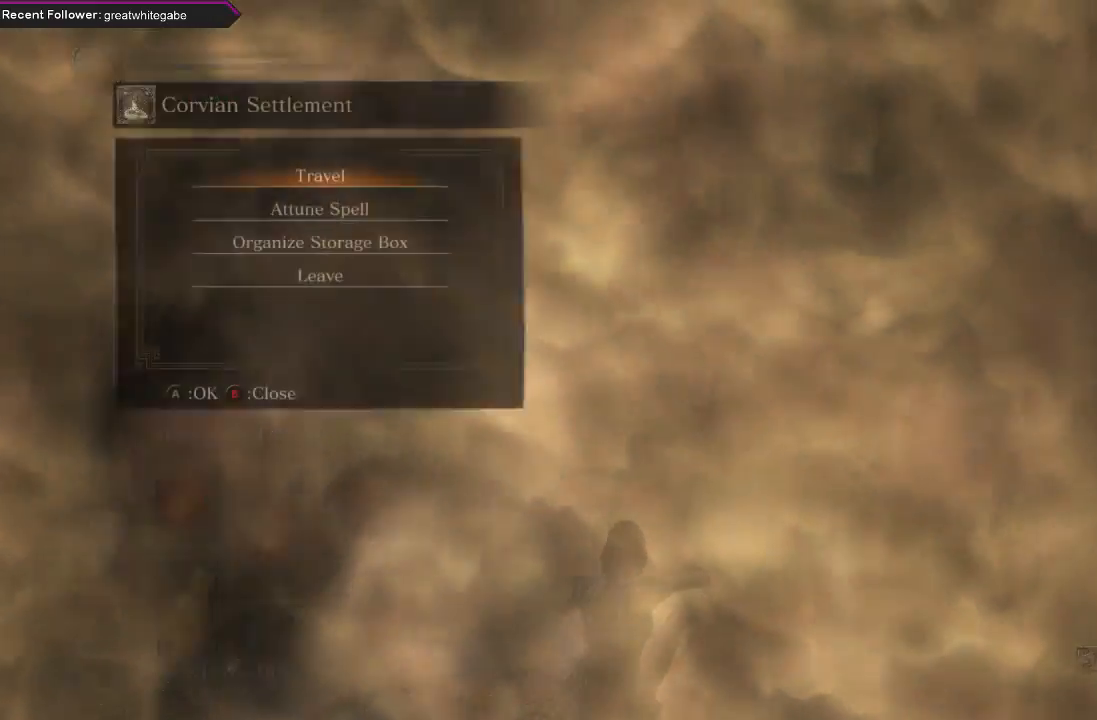
{"buttons": [], "left_stick": "center", "right_stick": "center", "events": [[333, "B", "down"], [400, "B", "up"]]}
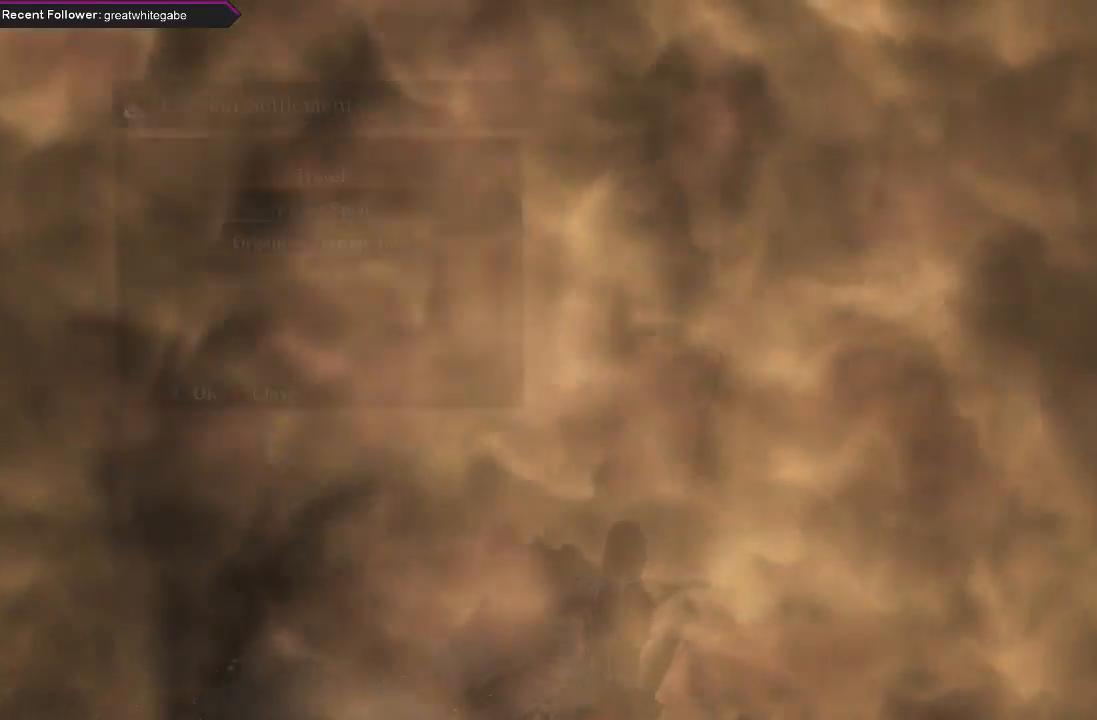
{"buttons": [], "left_stick": "up-left", "right_stick": "center", "events": [[100, "left_stick", "up-left"]]}
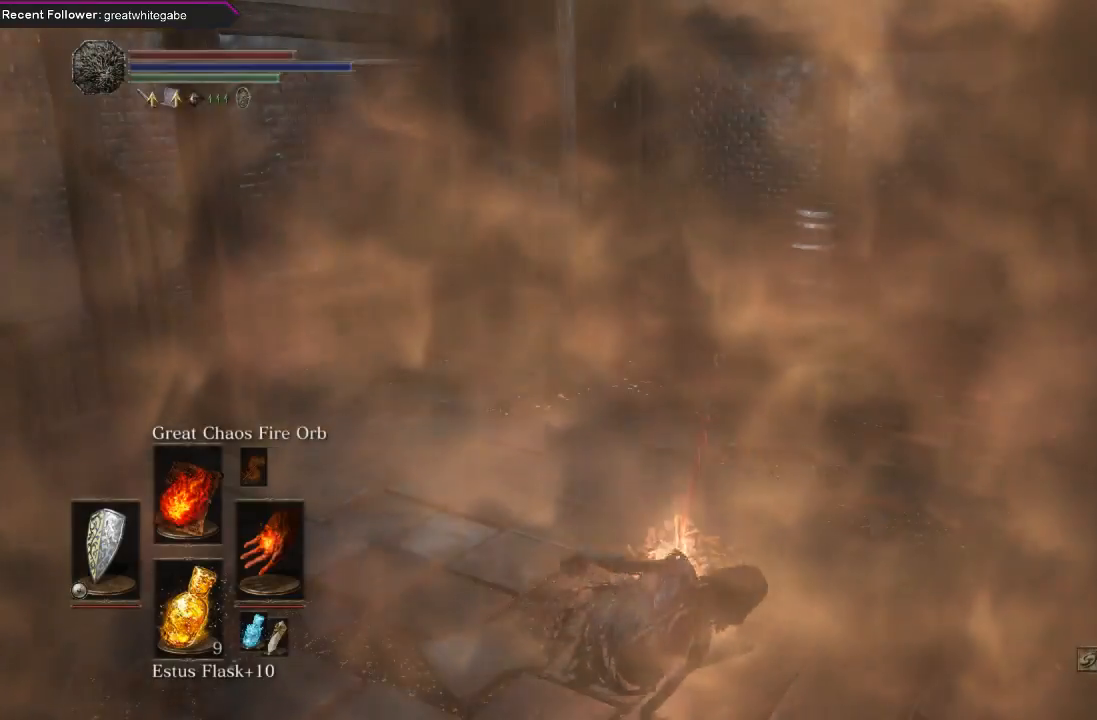
{"buttons": ["B"], "left_stick": "up", "right_stick": "center", "events": [[67, "B", "down"], [300, "left_stick", "up"], [300, "right_stick", "left"], [500, "right_stick", "center"]]}
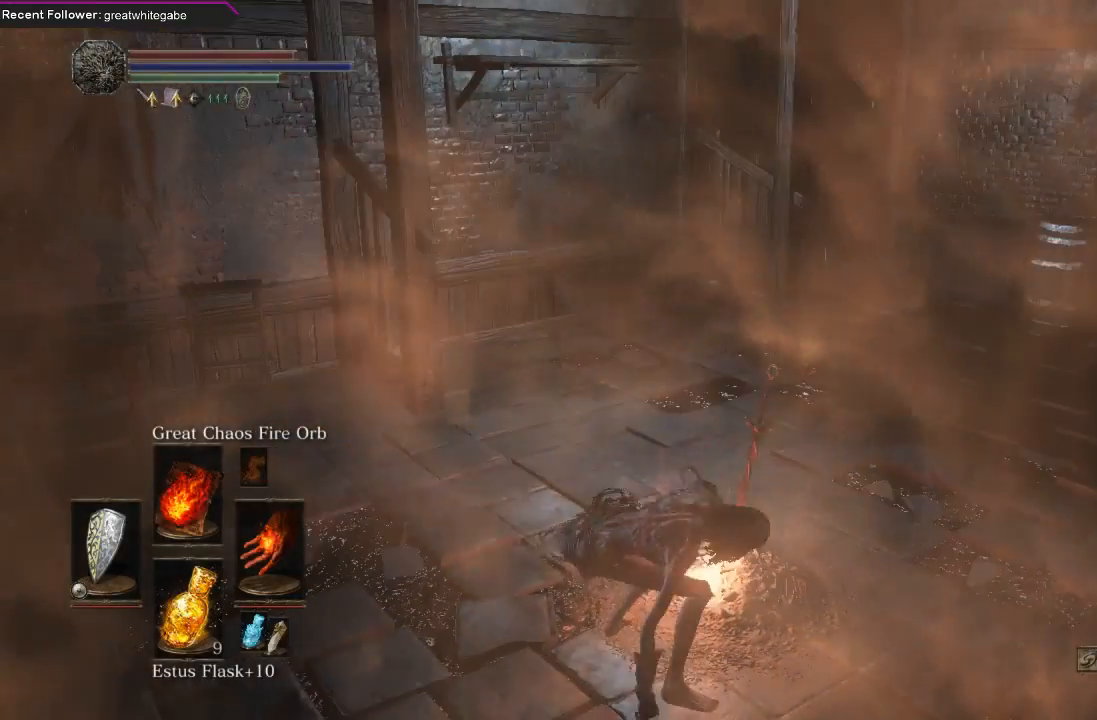
{"buttons": ["B"], "left_stick": "up", "right_stick": "center", "events": []}
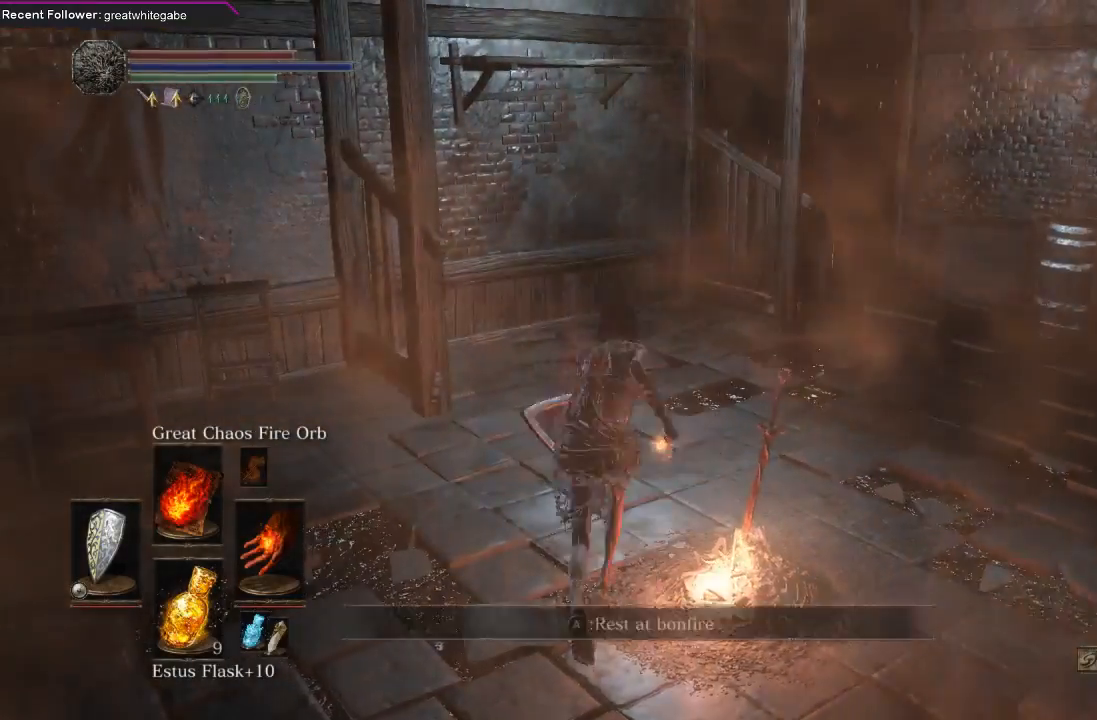
{"buttons": ["B"], "left_stick": "up-right", "right_stick": "left", "events": [[233, "left_stick", "up-right"], [233, "right_stick", "right"], [467, "right_stick", "left"]]}
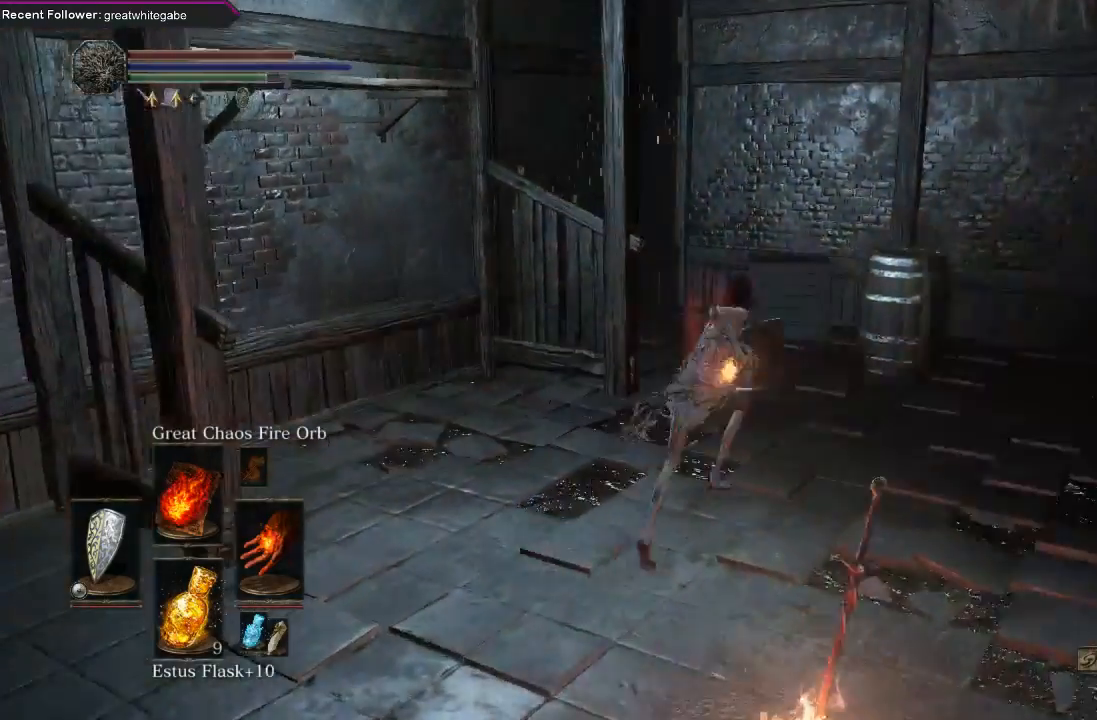
{"buttons": [], "left_stick": "up-right", "right_stick": "center", "events": [[200, "right_stick", "center"], [267, "right_stick", "left"], [500, "B", "up"], [500, "right_stick", "center"]]}
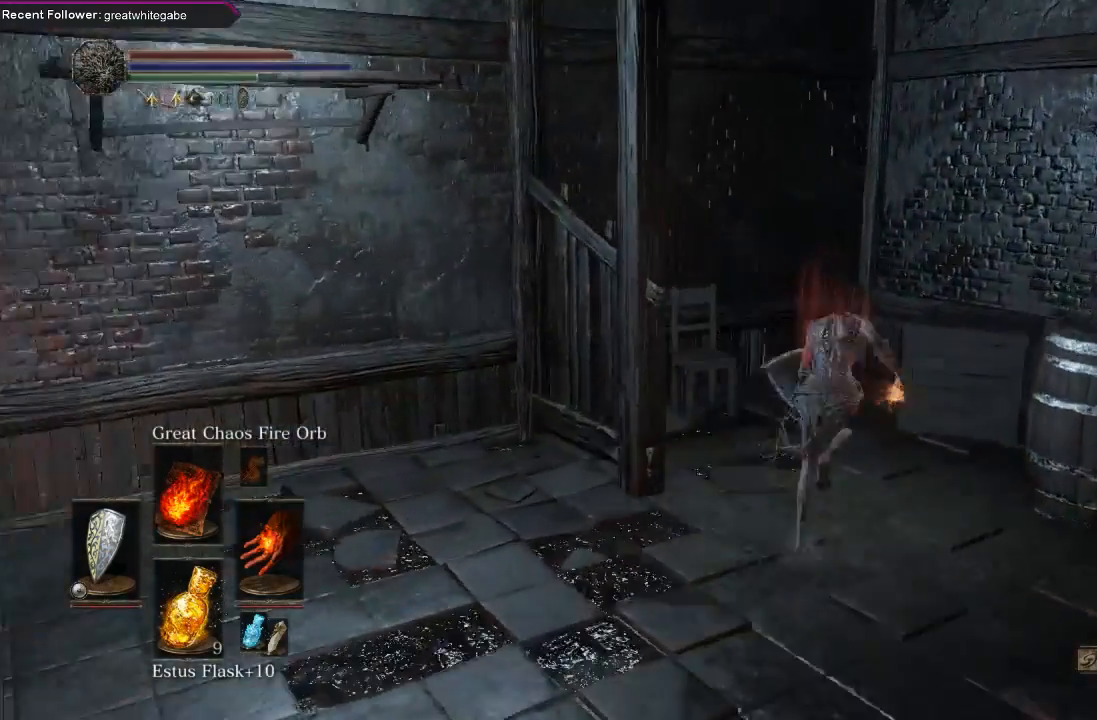
{"buttons": [], "left_stick": "down-right", "right_stick": "center", "events": [[267, "left_stick", "right"], [367, "B", "down"], [433, "left_stick", "down-right"], [500, "B", "up"]]}
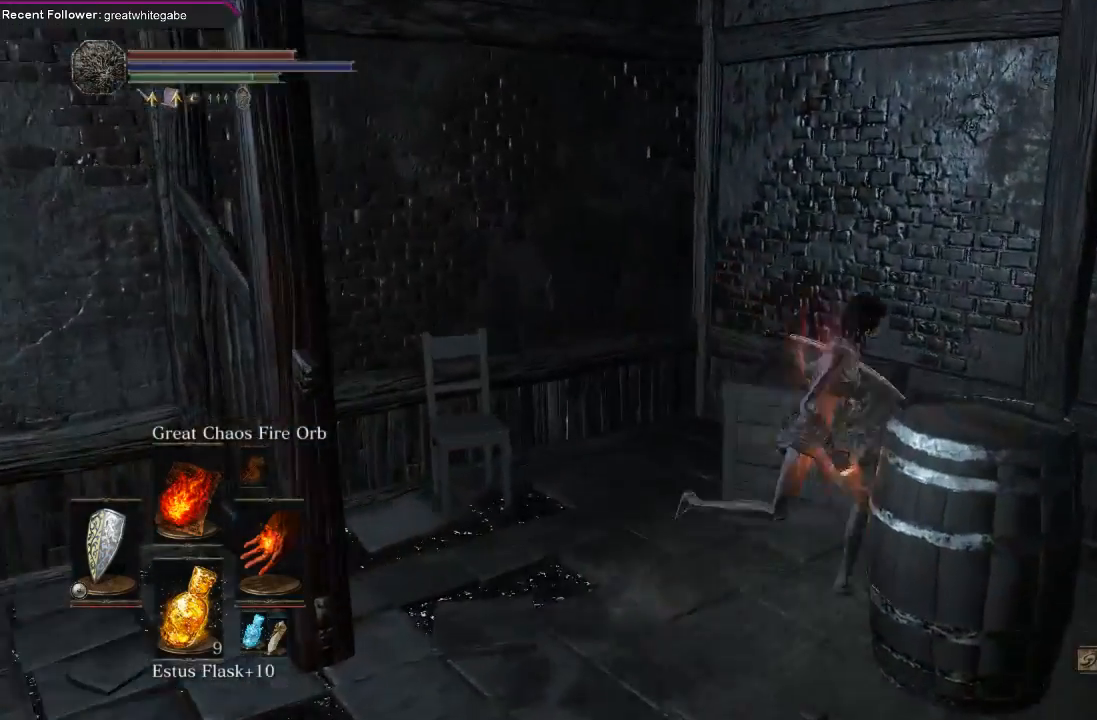
{"buttons": [], "left_stick": "down-right", "right_stick": "right", "events": [[167, "right_stick", "down-right"], [233, "right_stick", "right"]]}
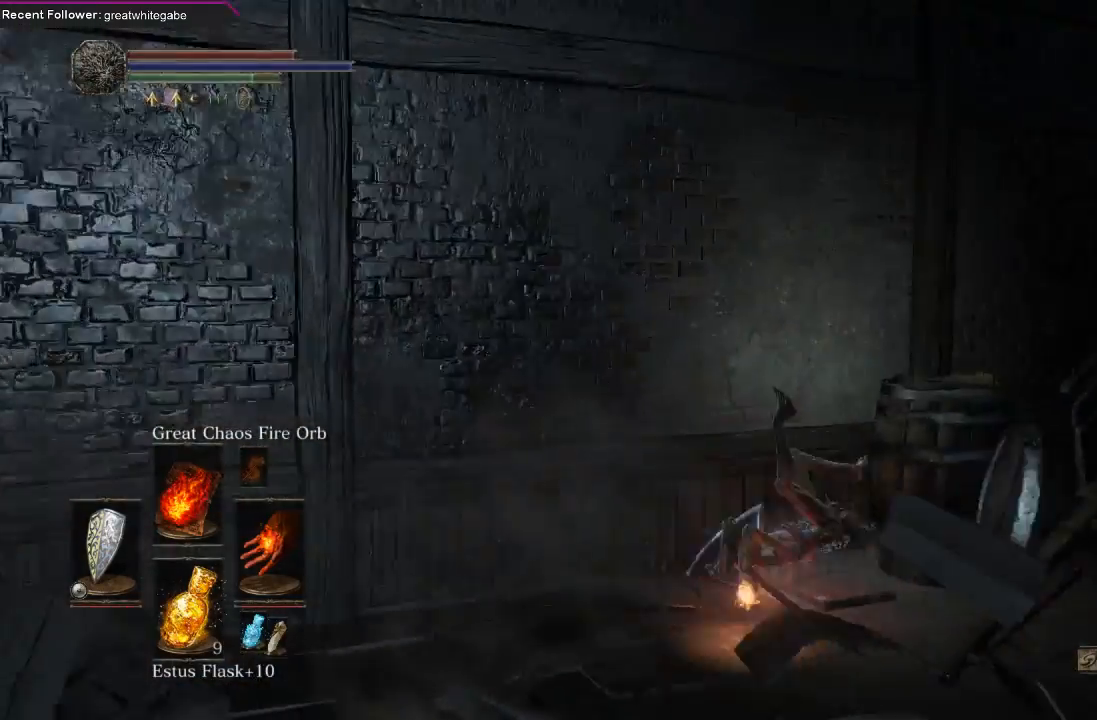
{"buttons": [], "left_stick": "up-right", "right_stick": "center", "events": [[100, "left_stick", "right"], [200, "B", "down"], [233, "left_stick", "up-right"], [300, "B", "up"], [333, "right_stick", "center"]]}
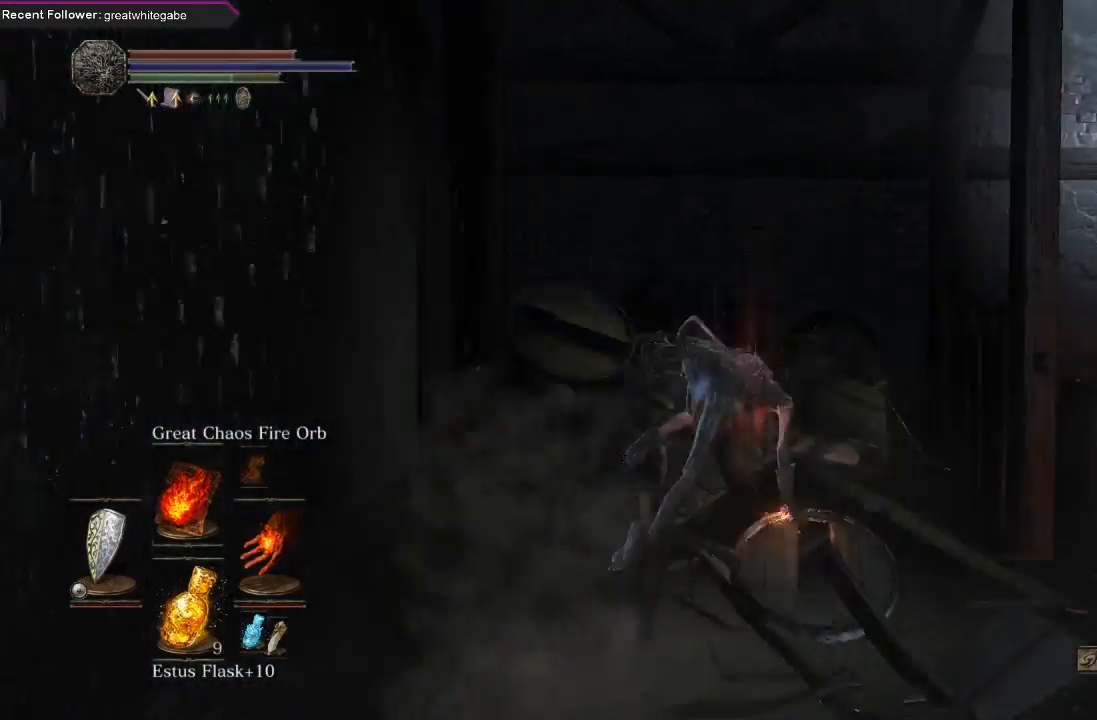
{"buttons": ["B"], "left_stick": "down-right", "right_stick": "right", "events": [[233, "left_stick", "right"], [267, "right_stick", "right"], [333, "left_stick", "down-right"], [400, "B", "down"]]}
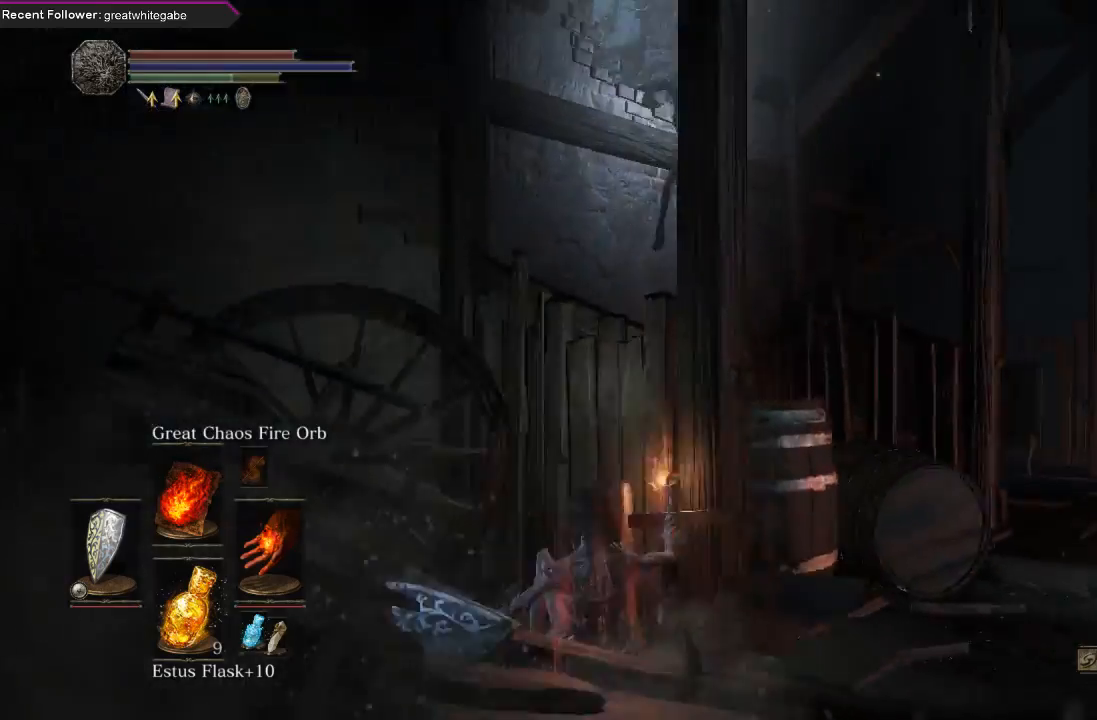
{"buttons": [], "left_stick": "up-right", "right_stick": "center", "events": [[67, "B", "up"], [67, "right_stick", "center"], [200, "B", "down"], [300, "left_stick", "right"], [333, "B", "up"], [400, "left_stick", "up-right"]]}
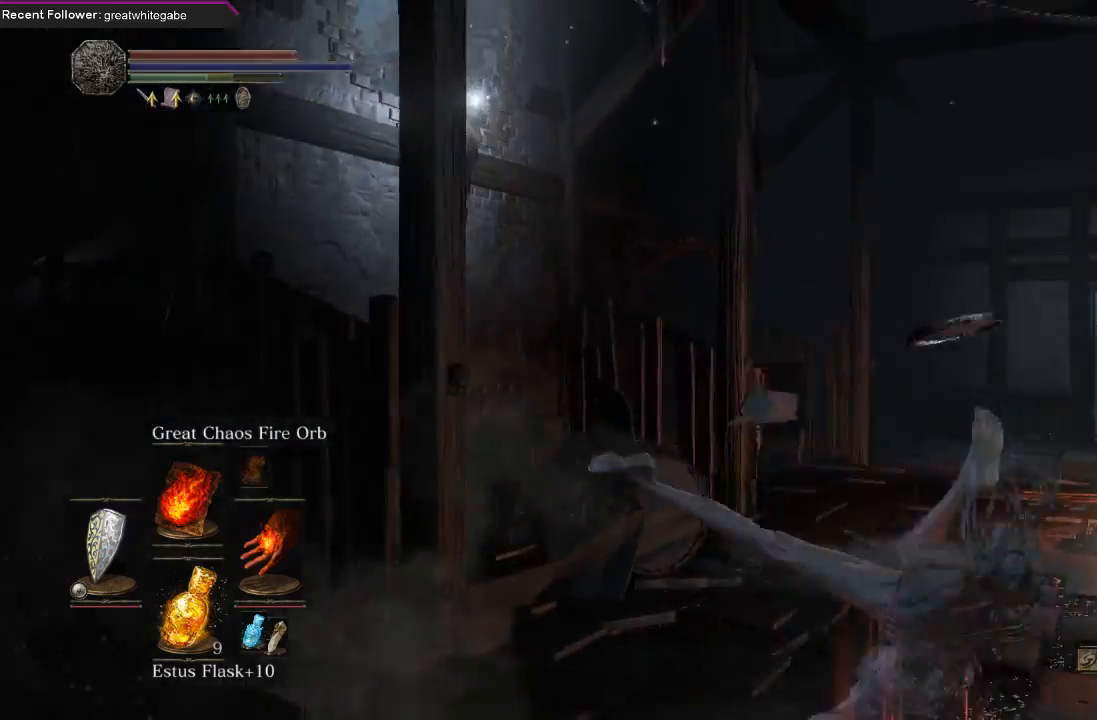
{"buttons": ["B"], "left_stick": "up", "right_stick": "center", "events": [[133, "left_stick", "up"], [267, "B", "down"]]}
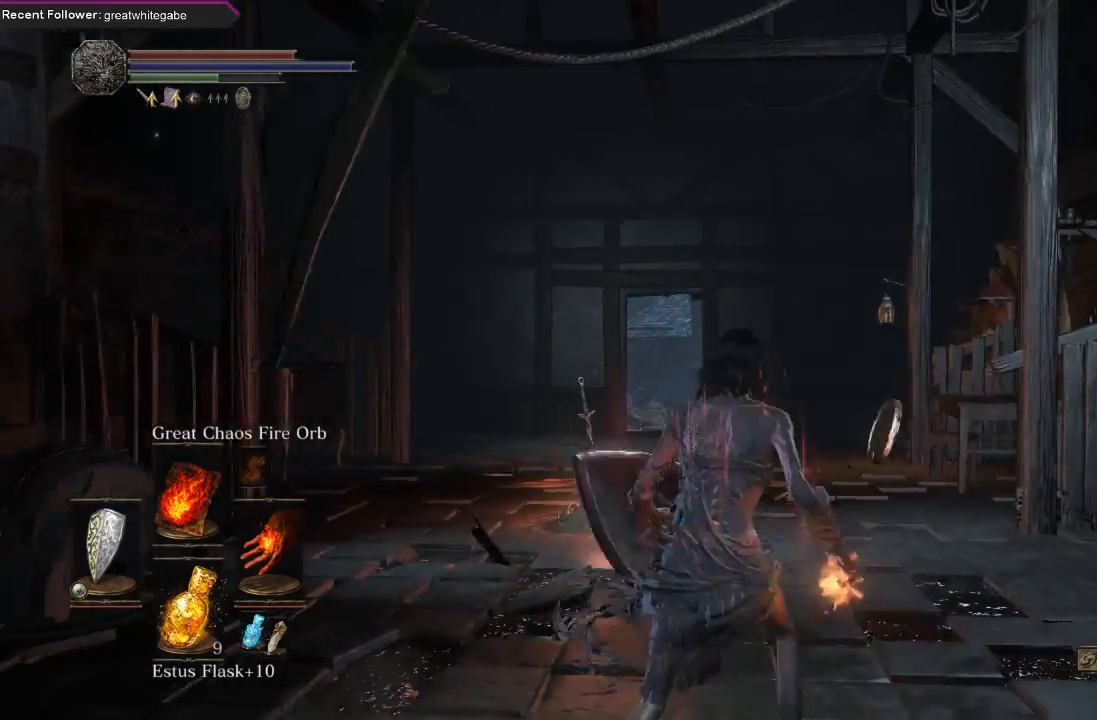
{"buttons": ["B"], "left_stick": "up", "right_stick": "center", "events": []}
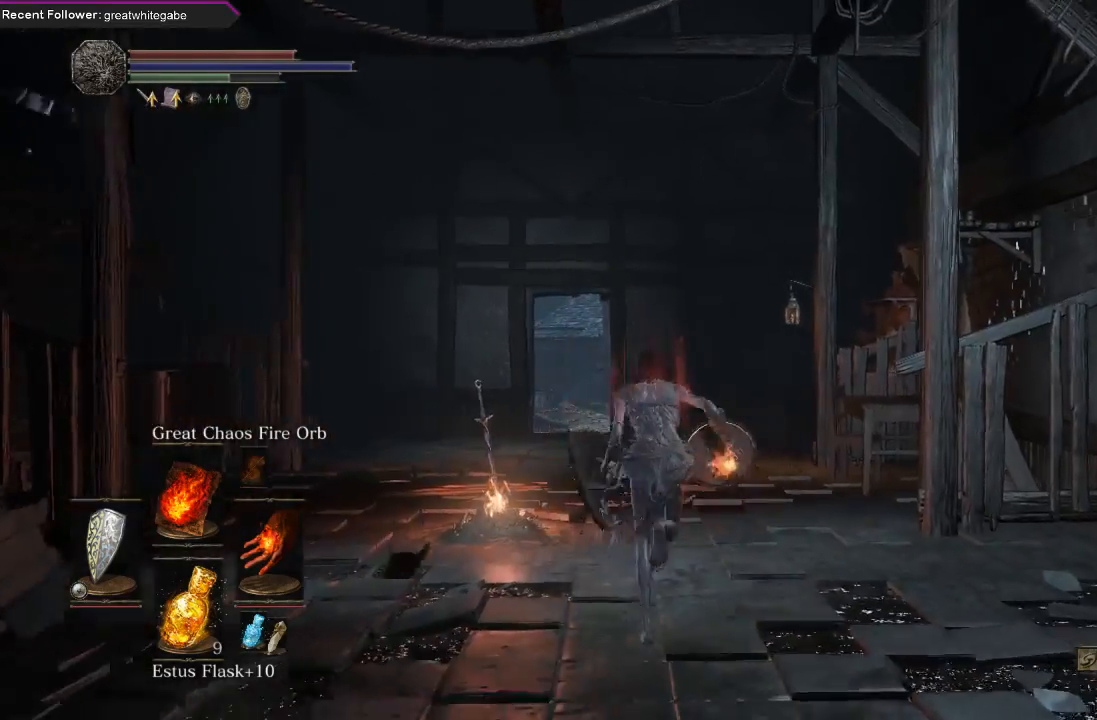
{"buttons": [], "left_stick": "up", "right_stick": "up-left", "events": [[367, "right_stick", "up-left"], [467, "B", "up"]]}
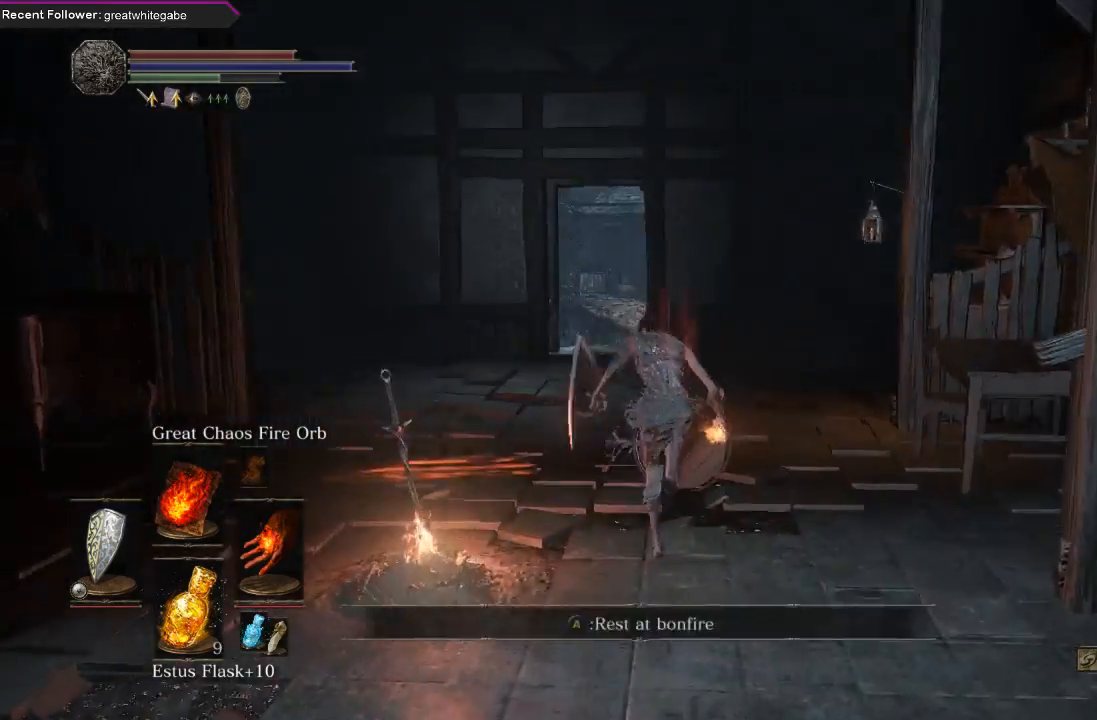
{"buttons": ["B"], "left_stick": "up", "right_stick": "center", "events": [[67, "right_stick", "center"], [433, "B", "down"]]}
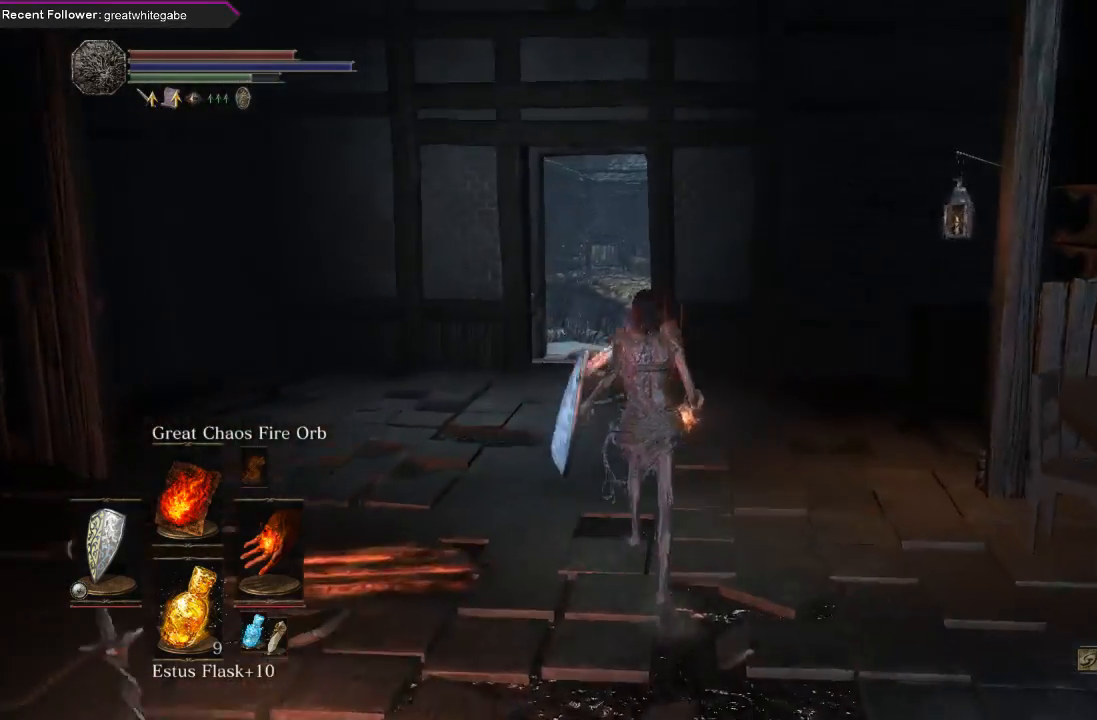
{"buttons": ["B"], "left_stick": "up", "right_stick": "up", "events": [[67, "right_stick", "left"], [233, "right_stick", "center"], [500, "right_stick", "up"]]}
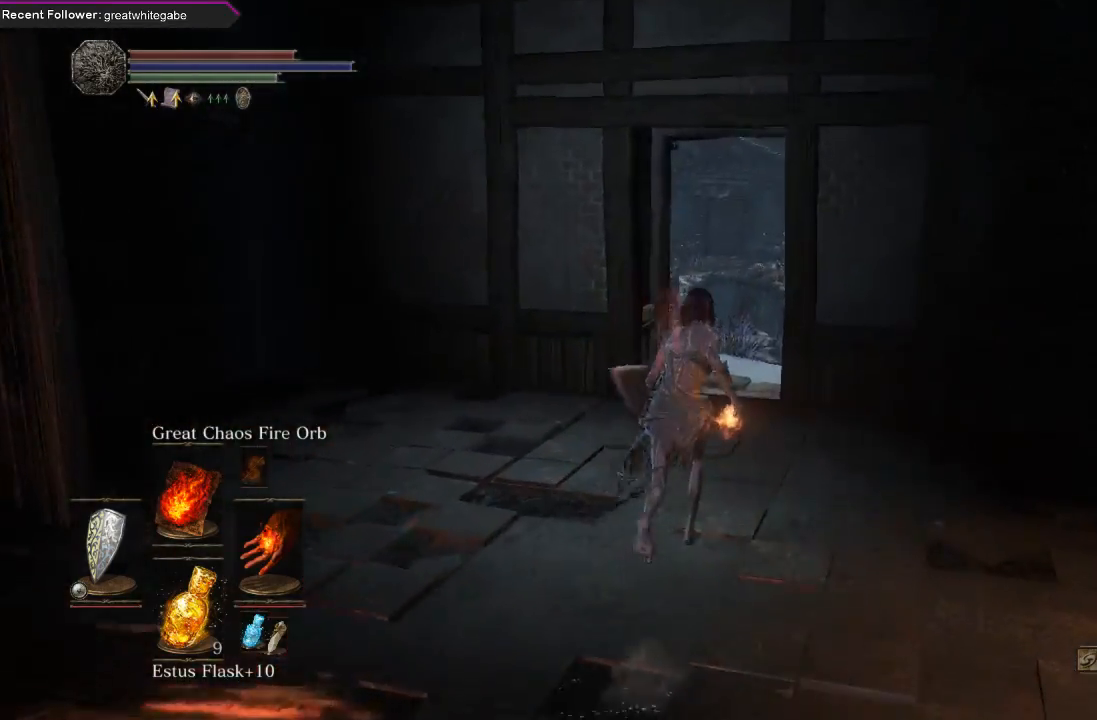
{"buttons": ["B"], "left_stick": "up", "right_stick": "center", "events": [[200, "right_stick", "center"]]}
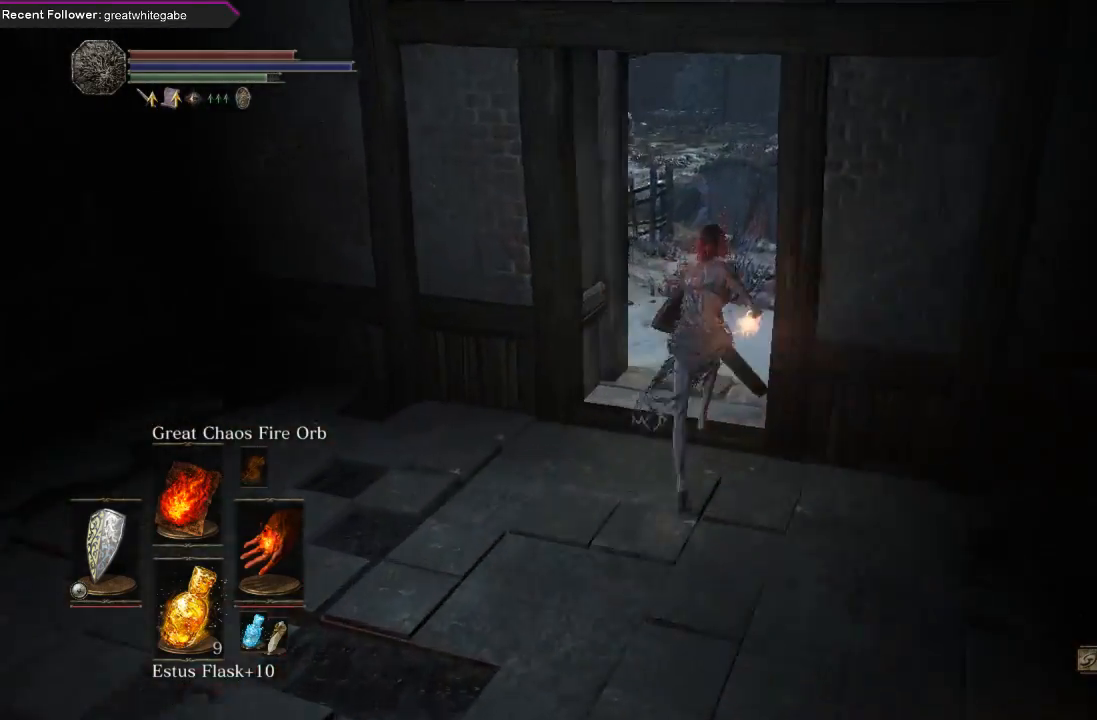
{"buttons": ["B"], "left_stick": "up", "right_stick": "center", "events": [[33, "right_stick", "up-left"], [233, "right_stick", "center"]]}
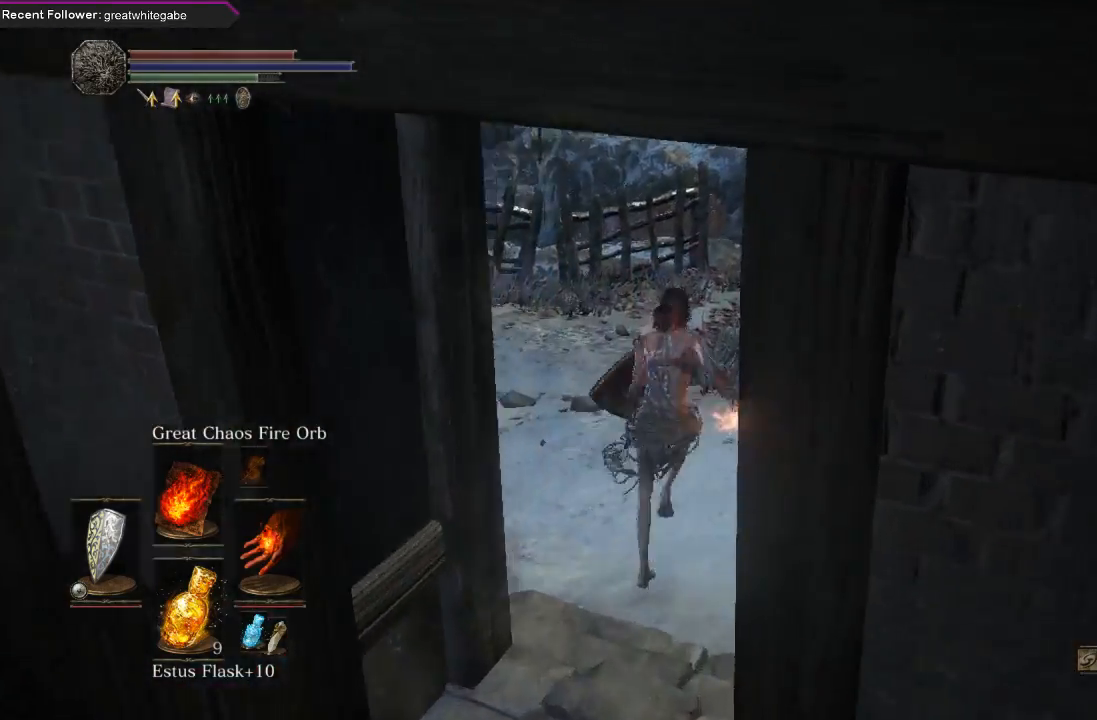
{"buttons": ["B"], "left_stick": "up", "right_stick": "up-left", "events": [[67, "right_stick", "left"], [233, "right_stick", "up-left"]]}
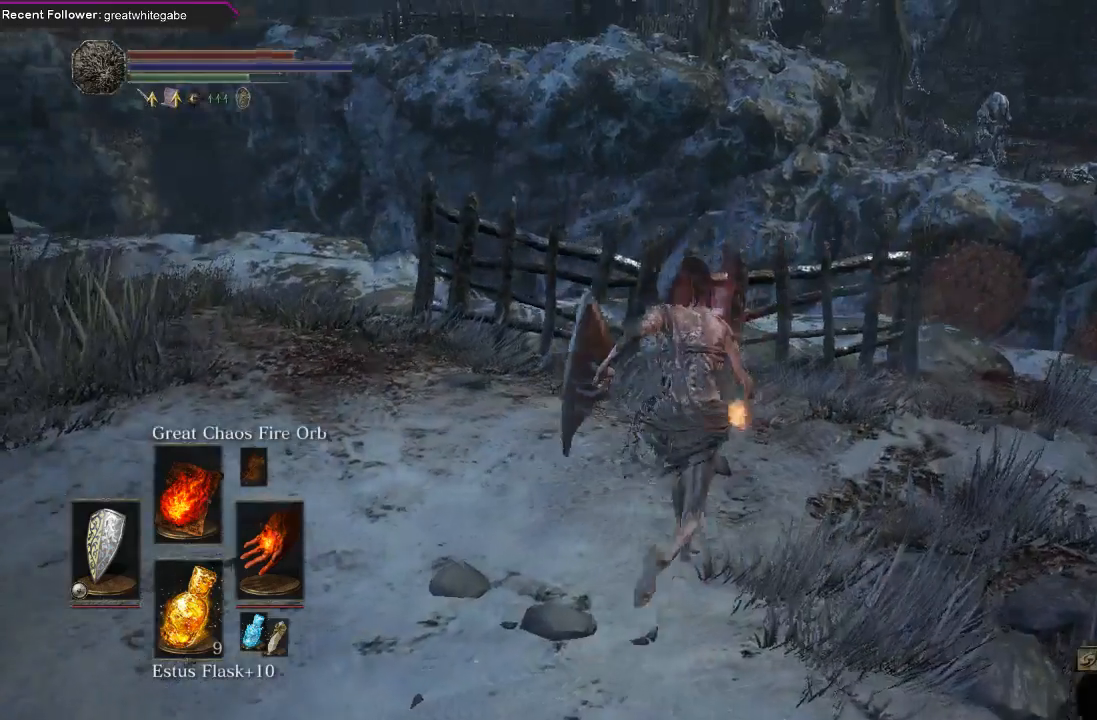
{"buttons": [], "left_stick": "up", "right_stick": "up-left", "events": [[100, "left_stick", "up-left"], [300, "B", "up"], [300, "left_stick", "up"]]}
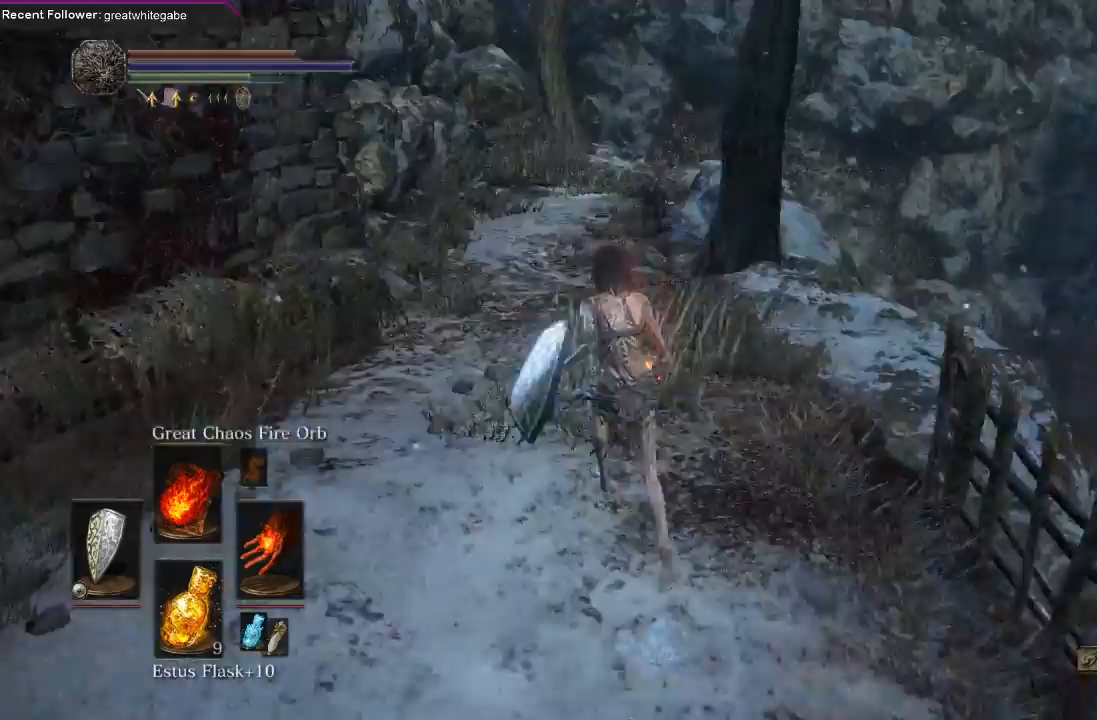
{"buttons": ["B"], "left_stick": "up", "right_stick": "left", "events": [[167, "B", "down"], [233, "right_stick", "center"], [500, "right_stick", "left"]]}
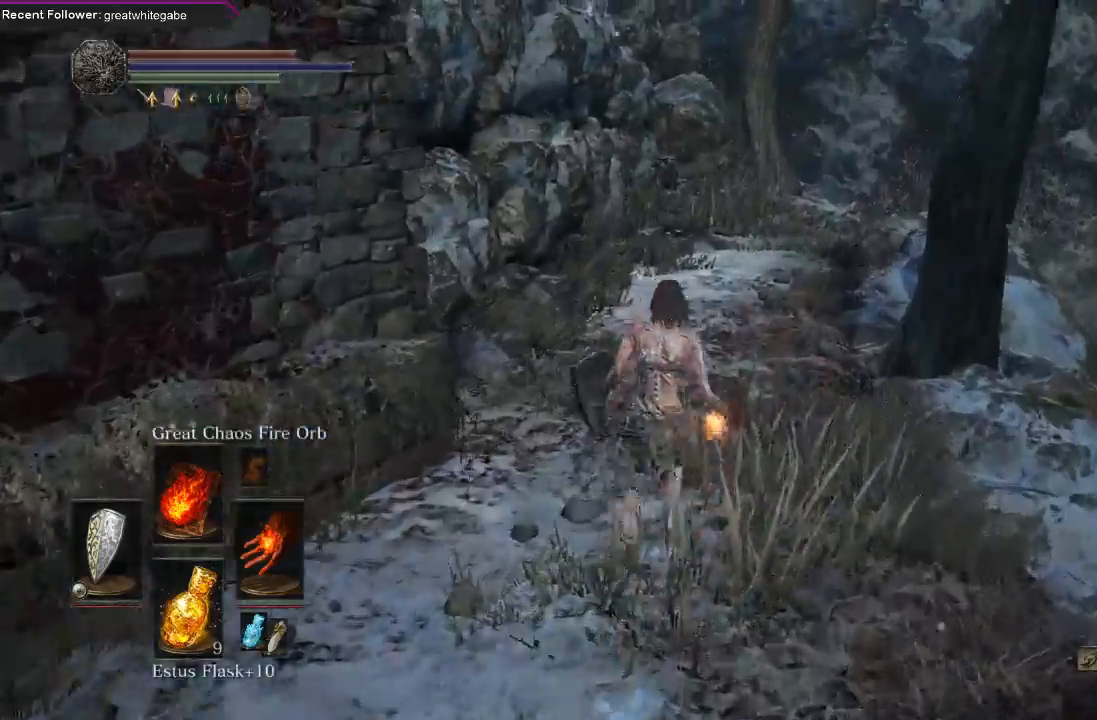
{"buttons": ["B"], "left_stick": "up", "right_stick": "up-right", "events": [[200, "right_stick", "center"], [367, "right_stick", "right"], [433, "right_stick", "up-right"]]}
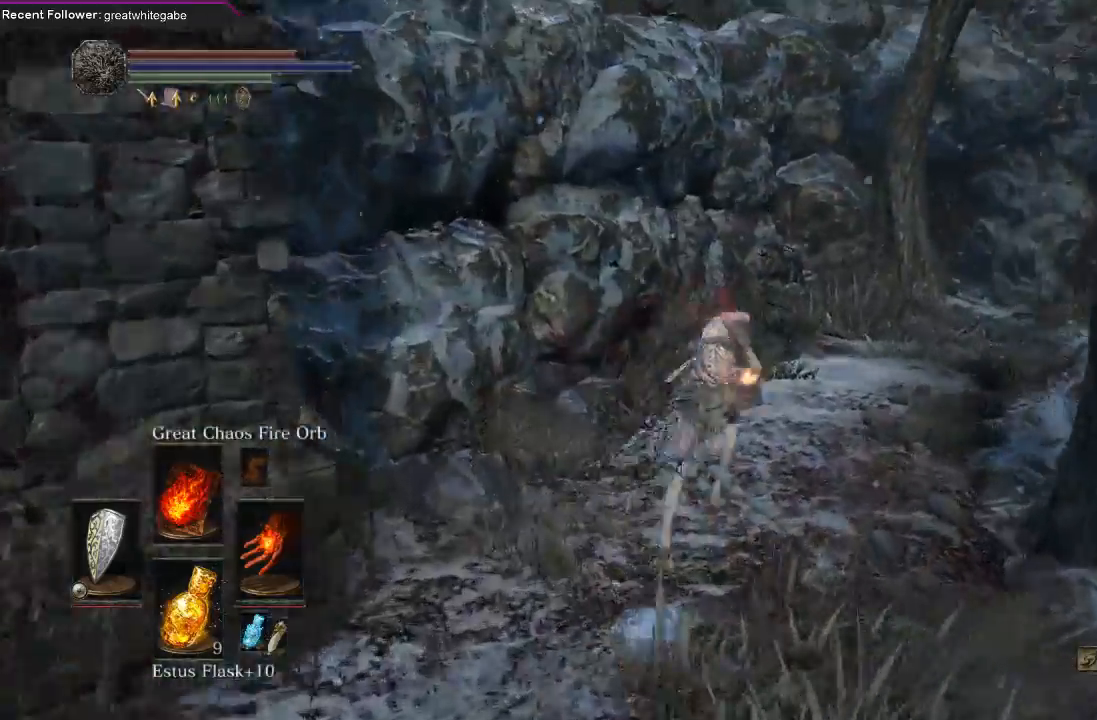
{"buttons": ["B"], "left_stick": "up", "right_stick": "center", "events": [[167, "right_stick", "center"]]}
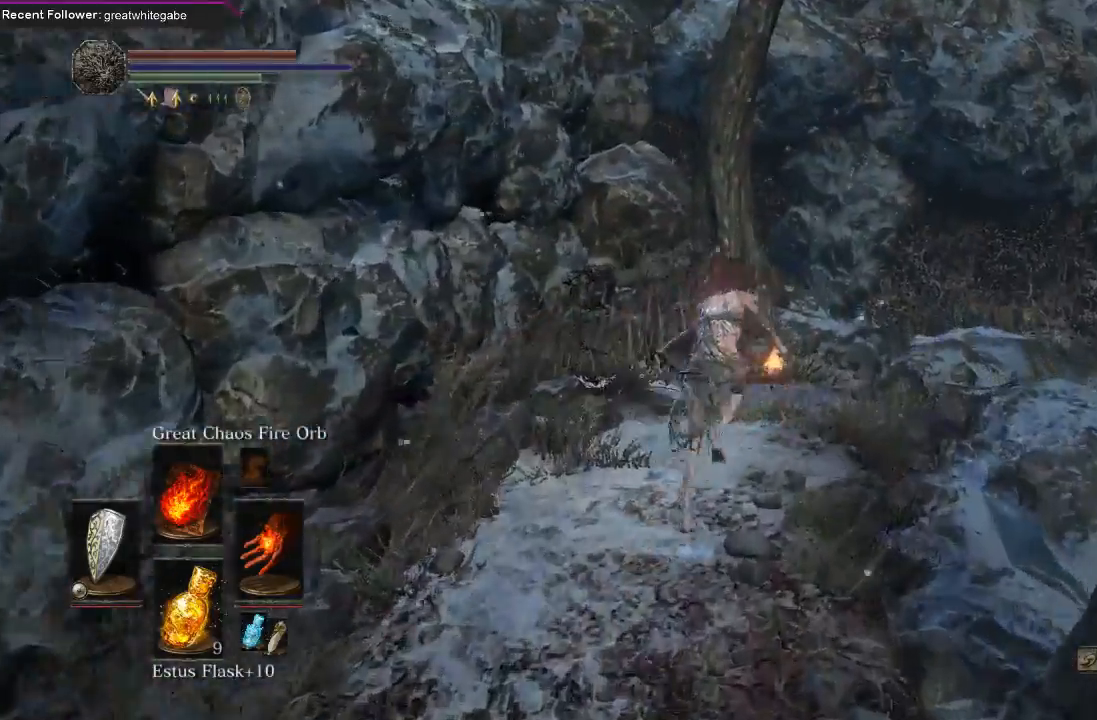
{"buttons": [], "left_stick": "up", "right_stick": "center", "events": [[67, "right_stick", "up-left"], [400, "right_stick", "center"], [467, "B", "up"]]}